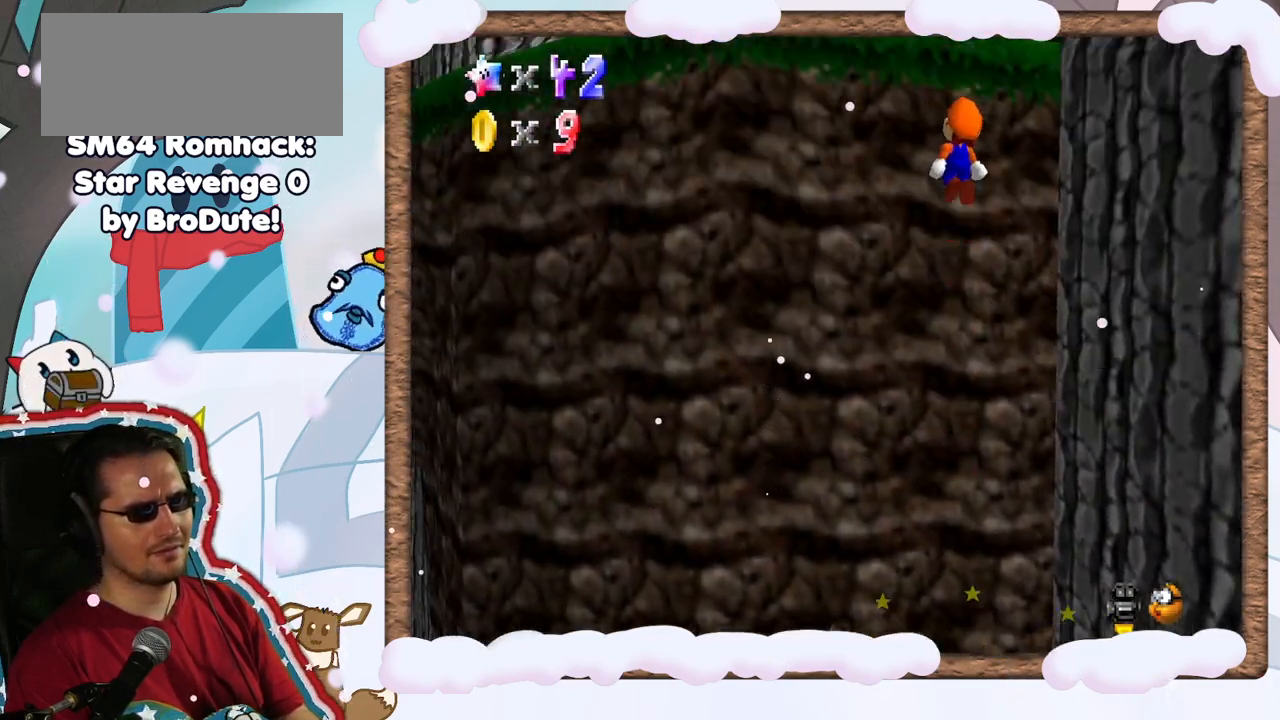
Gameplay with a controller (Nintendo layout); each line is a JSON object with the inputs held at the frame after it. "events" lists button and stick changes between this image and that frame as [ms after this image, input, new state], when the widget could be followed in between. Not read: L3 R3.
{"buttons": [], "left_stick": "up-left", "events": [[467, "A", "up"]]}
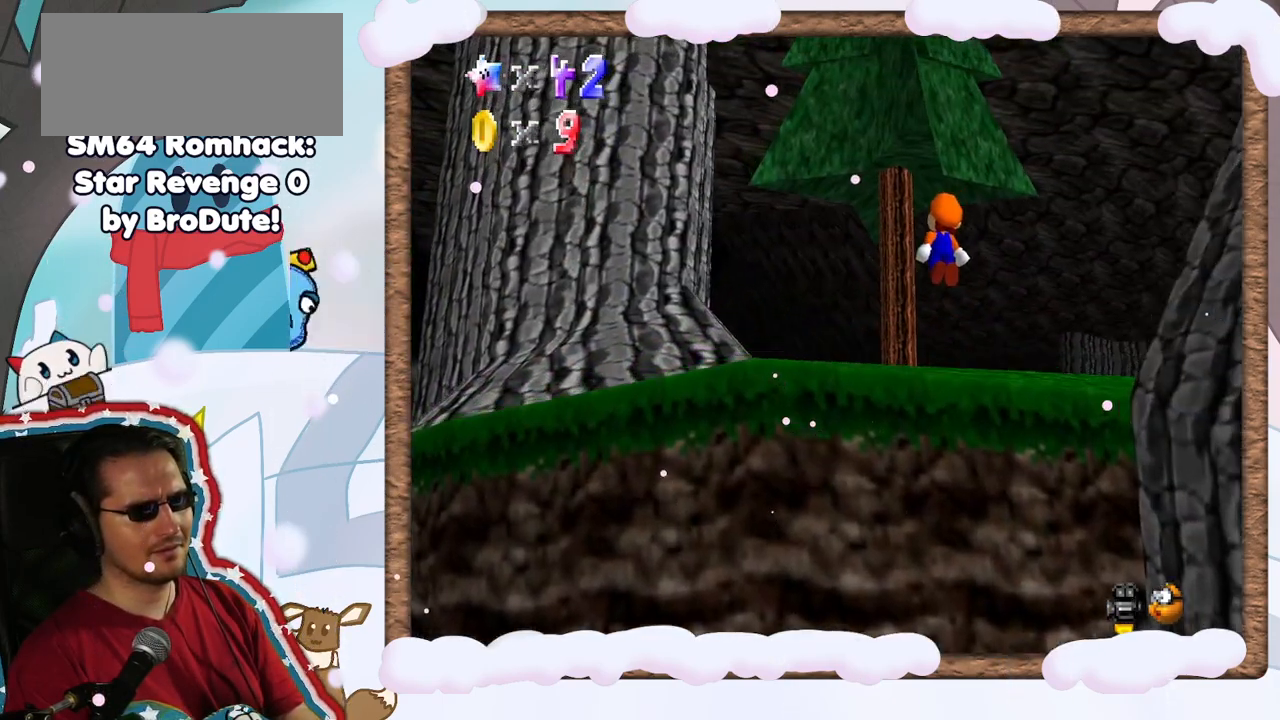
{"buttons": [], "left_stick": "up-left", "events": []}
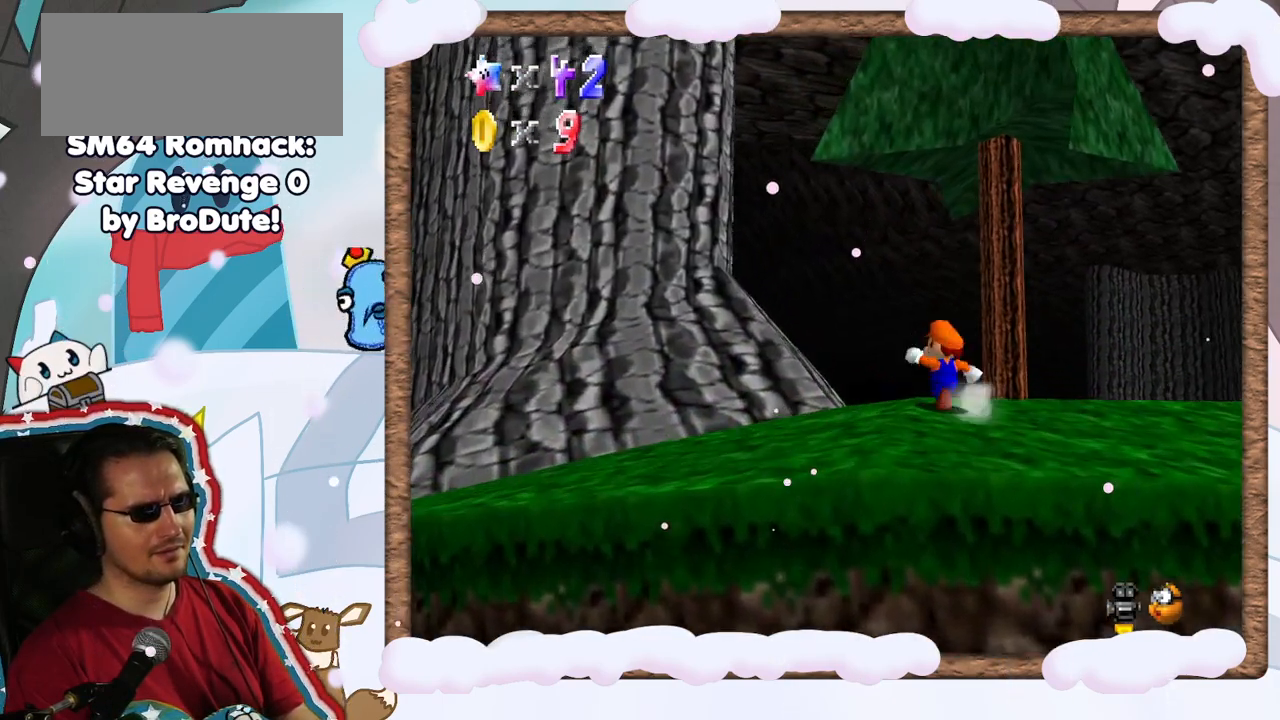
{"buttons": [], "left_stick": "center", "events": [[17, "C_LEFT", "down"], [133, "C_LEFT", "up"], [283, "C_LEFT", "down"], [367, "left_stick", "center"], [417, "C_LEFT", "up"]]}
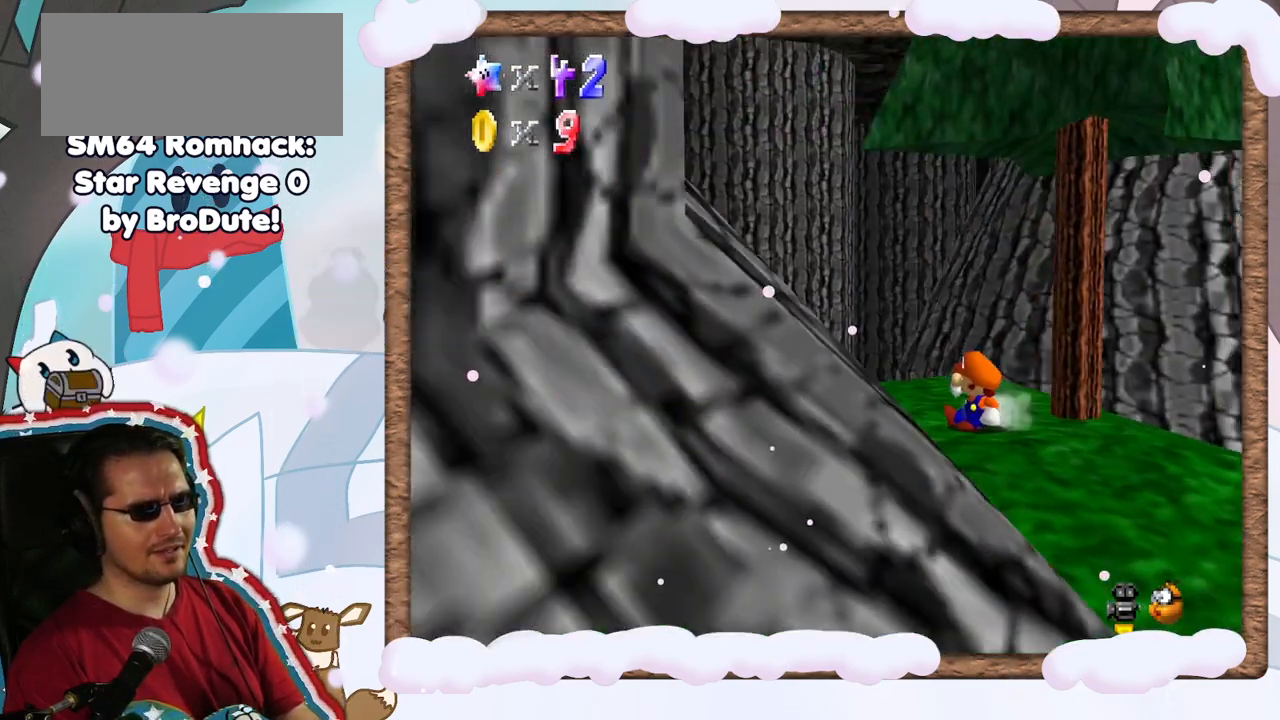
{"buttons": [], "left_stick": "up-left", "events": [[250, "left_stick", "up-left"], [283, "C_RIGHT", "down"], [400, "C_RIGHT", "up"]]}
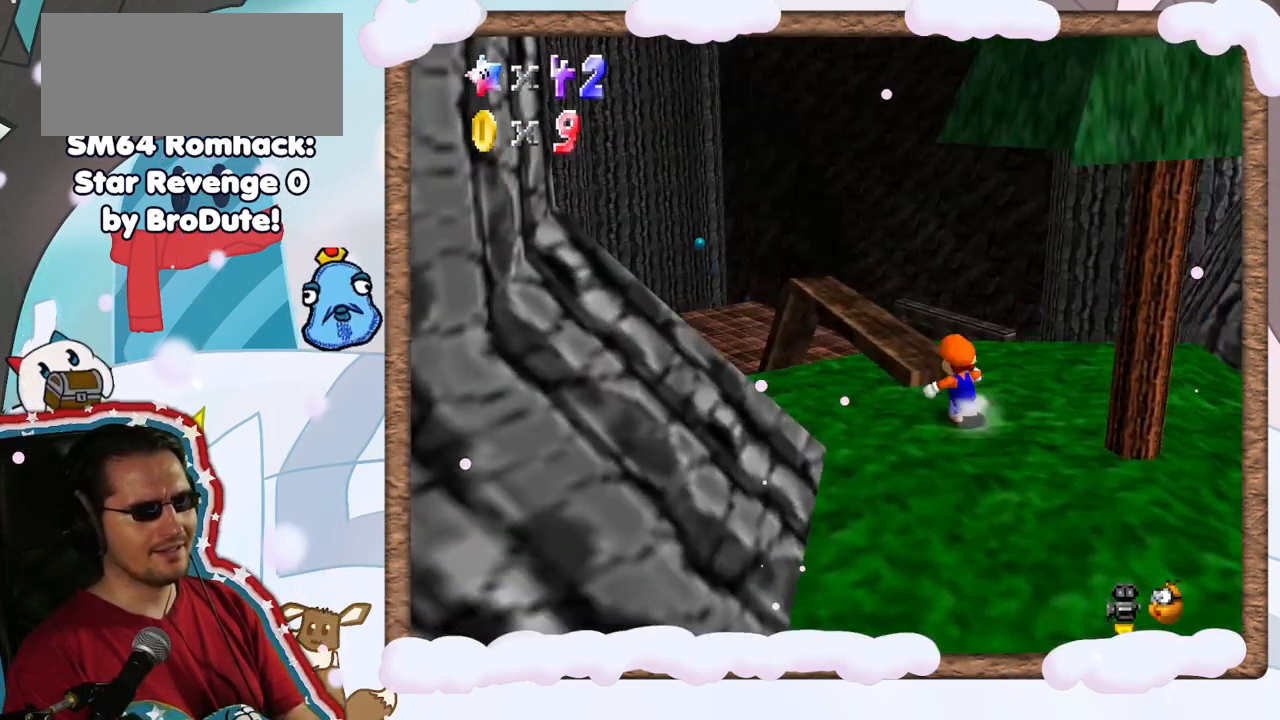
{"buttons": [], "left_stick": "center", "events": [[167, "C_RIGHT", "down"], [200, "C_RIGHT", "up"], [283, "left_stick", "center"]]}
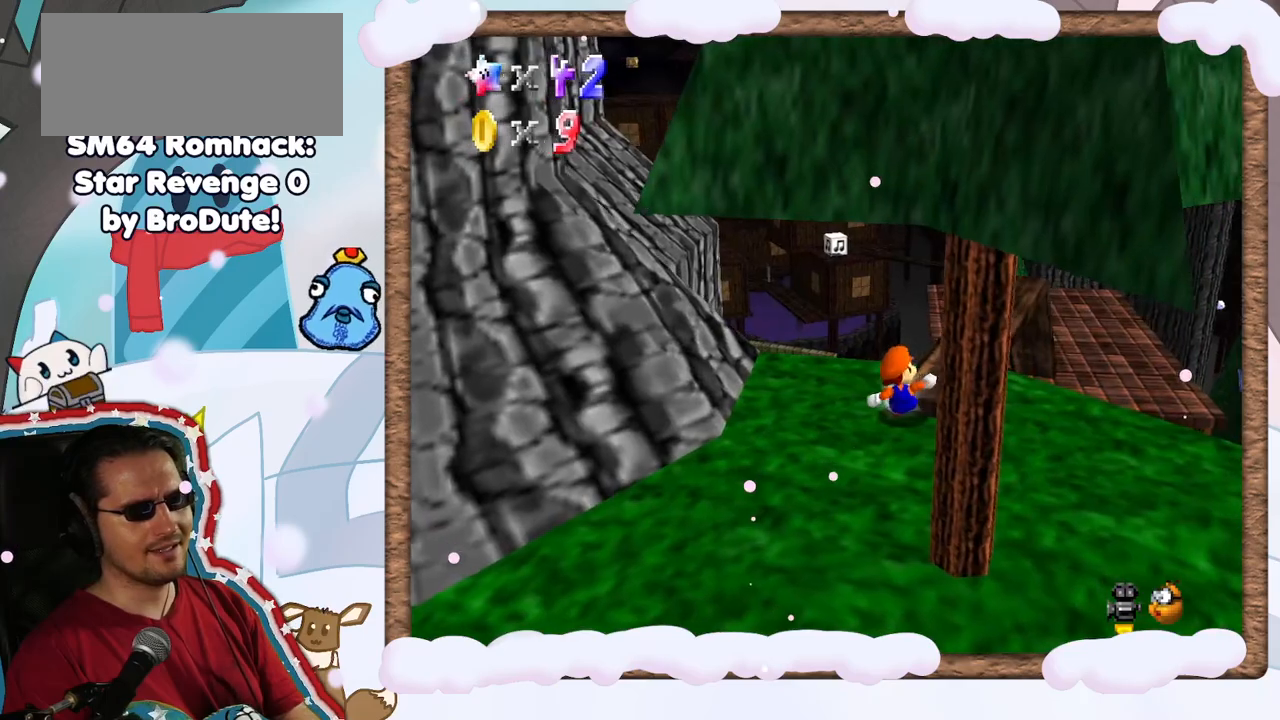
{"buttons": [], "left_stick": "up", "events": [[200, "C_LEFT", "down"], [283, "C_LEFT", "up"], [350, "left_stick", "up"]]}
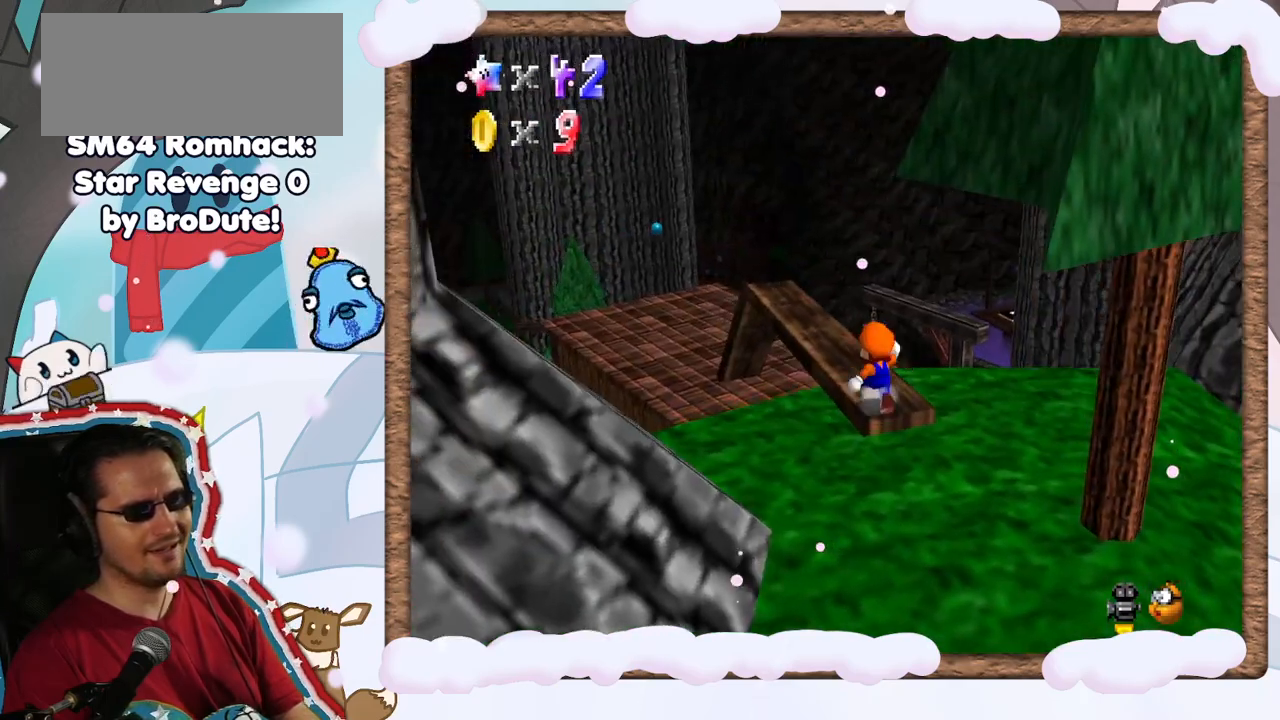
{"buttons": [], "left_stick": "up", "events": [[33, "left_stick", "up-left"], [167, "A", "down"], [467, "left_stick", "up"], [500, "A", "up"]]}
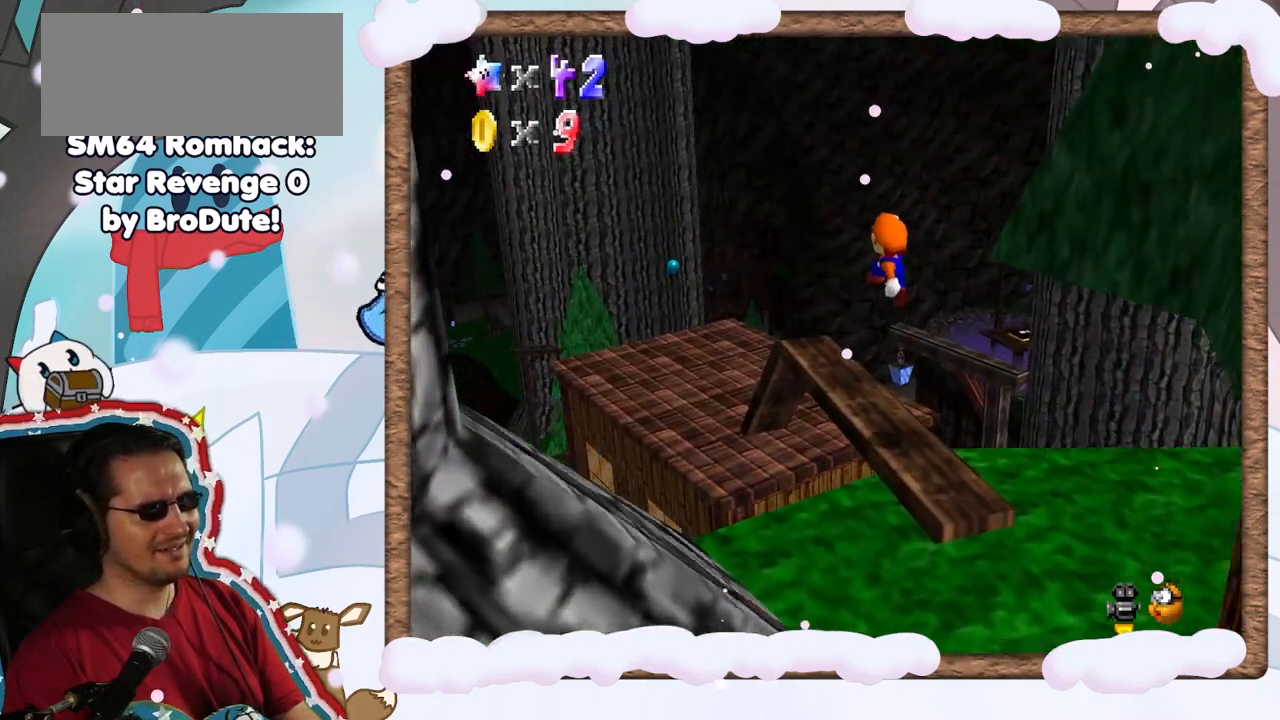
{"buttons": ["A"], "left_stick": "up-left", "events": [[233, "left_stick", "up-left"], [467, "A", "down"]]}
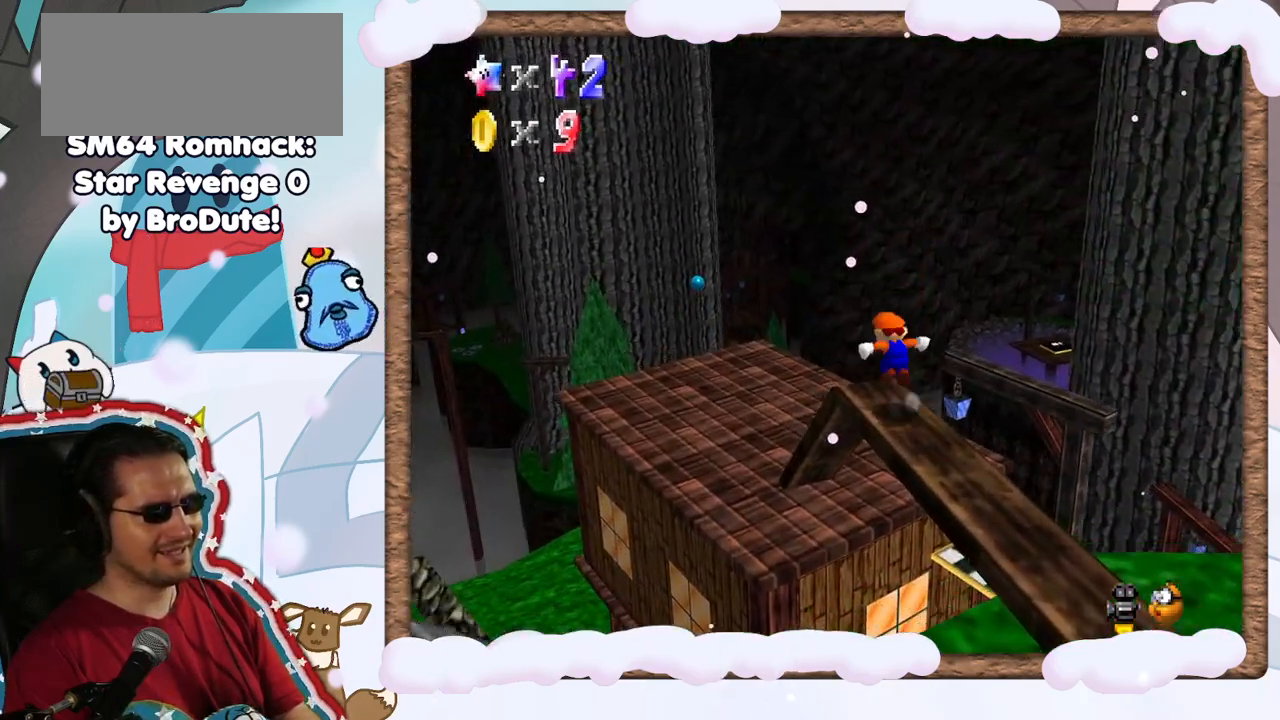
{"buttons": [], "left_stick": "up-right", "events": [[17, "C_RIGHT", "down"], [50, "left_stick", "center"], [67, "C_RIGHT", "up"], [150, "A", "up"], [300, "C_RIGHT", "down"], [300, "left_stick", "right"], [367, "left_stick", "up-right"], [433, "C_RIGHT", "up"]]}
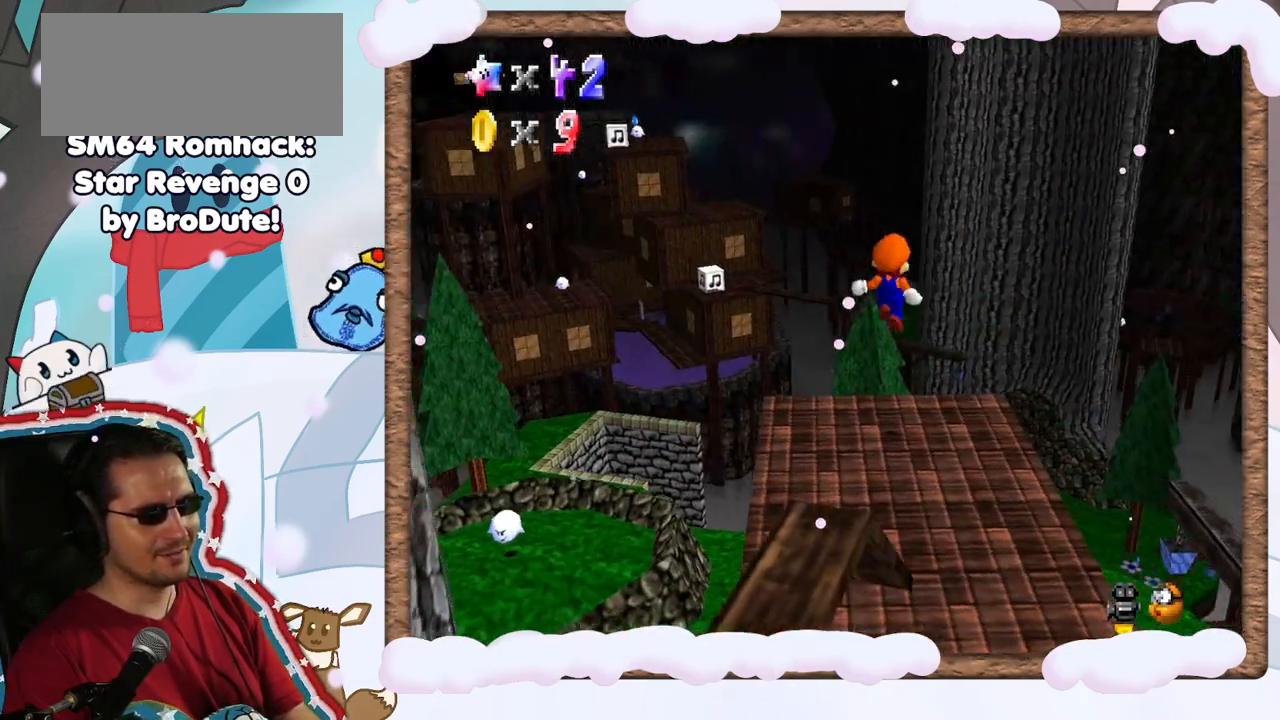
{"buttons": ["C_RIGHT"], "left_stick": "center", "events": [[367, "left_stick", "center"], [483, "C_RIGHT", "down"]]}
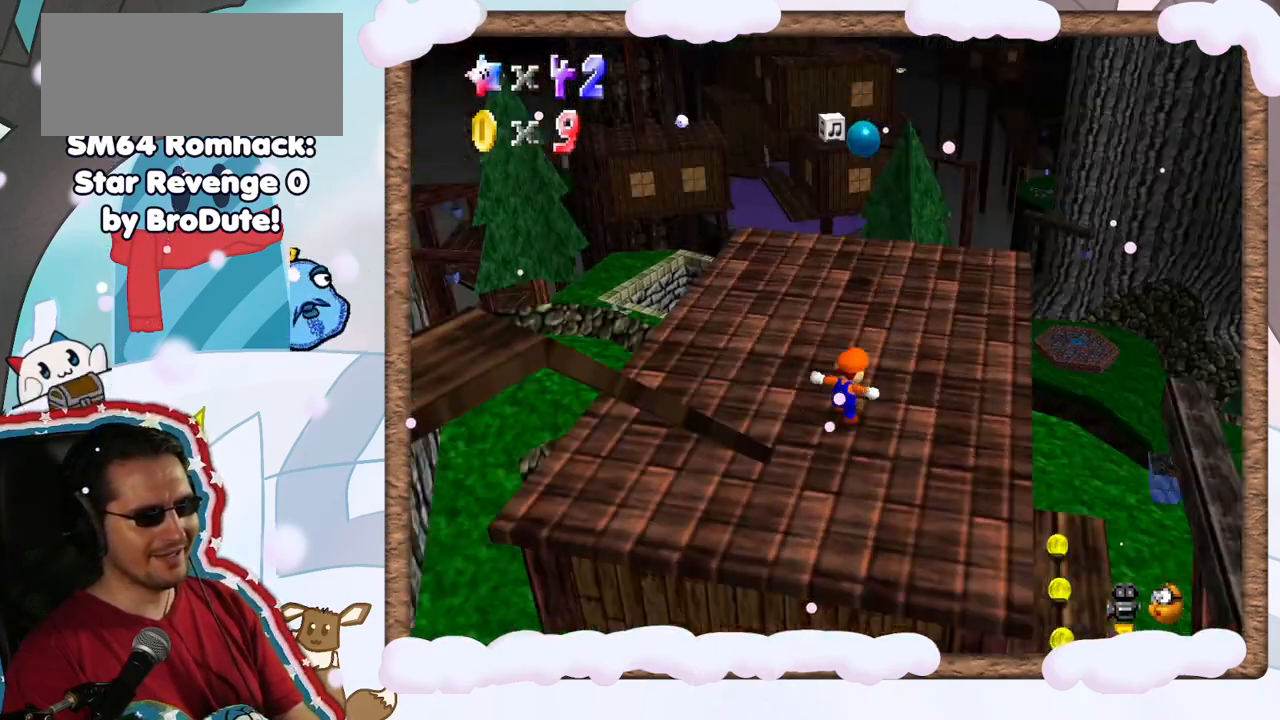
{"buttons": [], "left_stick": "center", "events": [[67, "C_RIGHT", "up"], [150, "left_stick", "down"], [183, "C_RIGHT", "down"], [283, "C_RIGHT", "up"], [350, "C_RIGHT", "down"], [417, "left_stick", "center"], [467, "C_RIGHT", "up"]]}
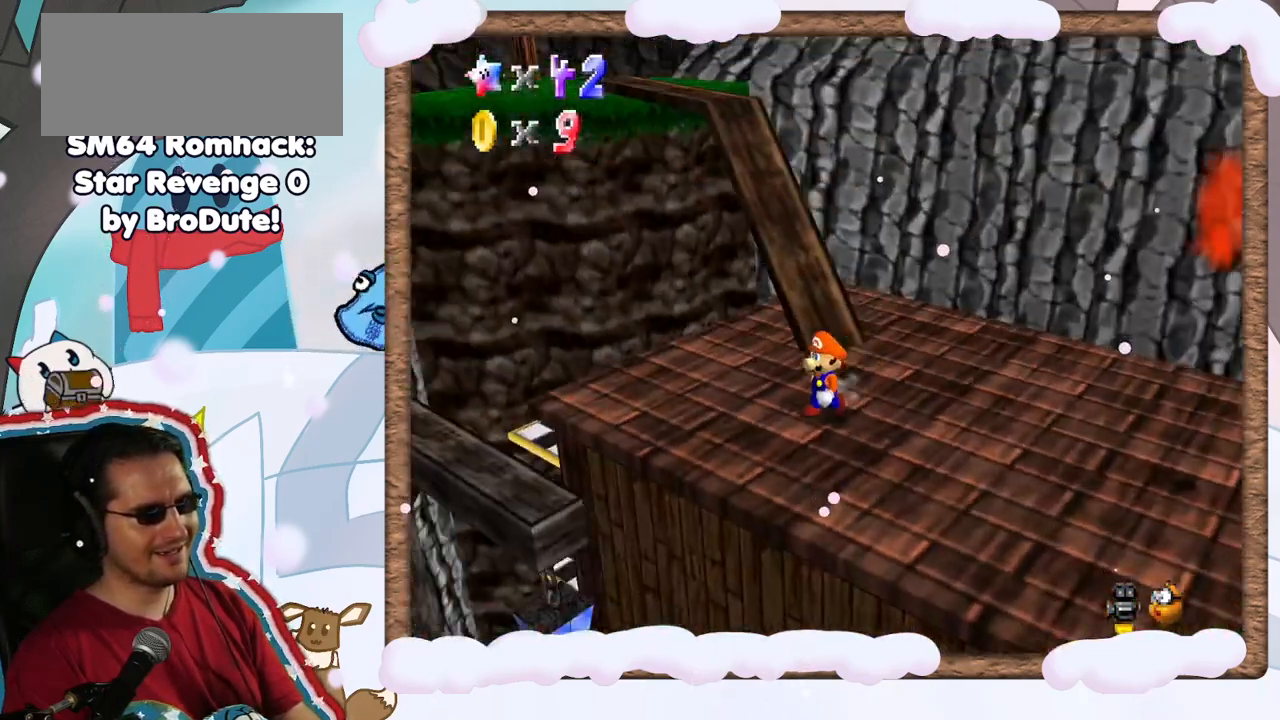
{"buttons": [], "left_stick": "up", "events": [[33, "C_RIGHT", "down"], [117, "left_stick", "left"], [150, "C_RIGHT", "up"], [217, "left_stick", "center"], [483, "left_stick", "up"]]}
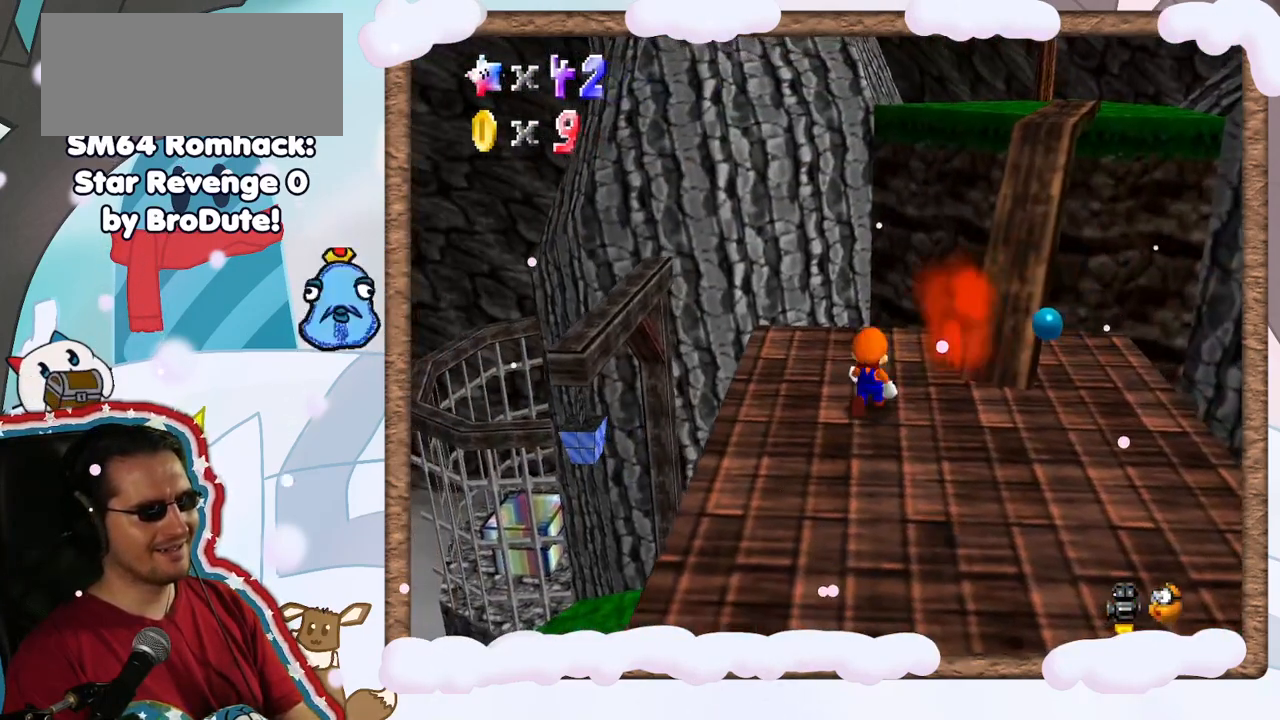
{"buttons": [], "left_stick": "down-right", "events": [[50, "left_stick", "up-left"], [350, "left_stick", "down"], [500, "left_stick", "down-right"]]}
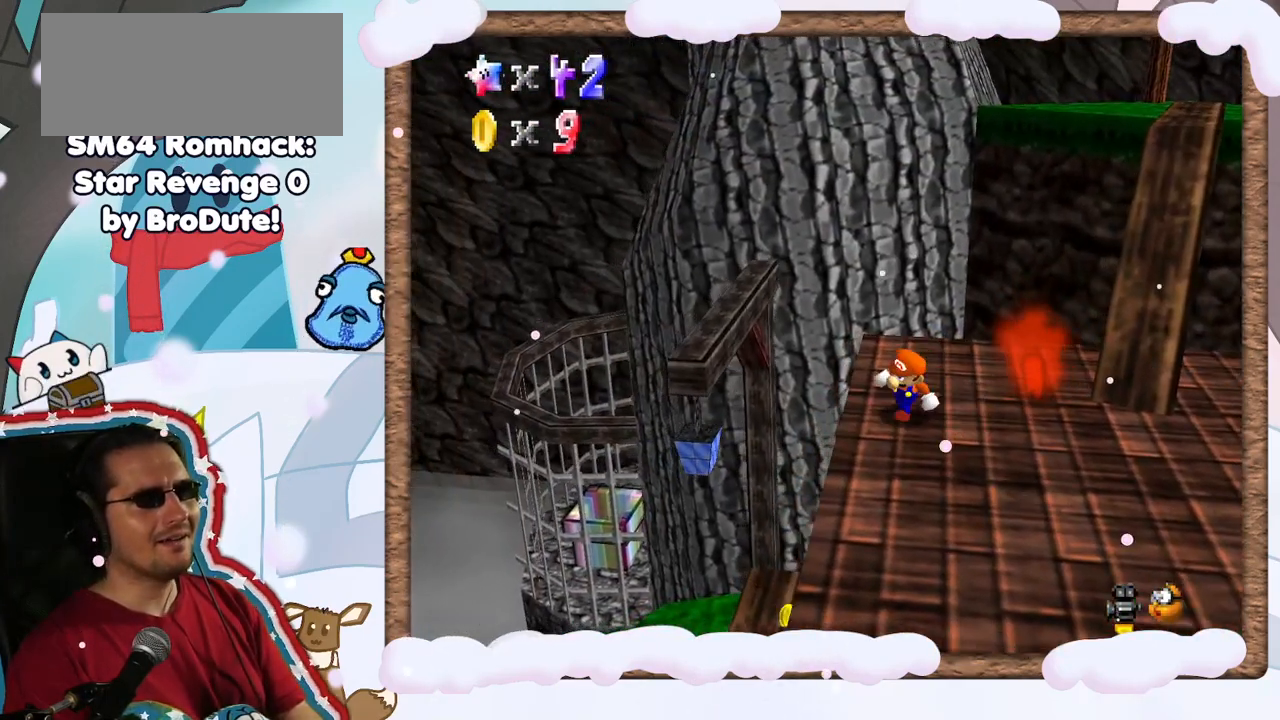
{"buttons": ["A"], "left_stick": "right", "events": [[17, "A", "down"], [350, "left_stick", "right"]]}
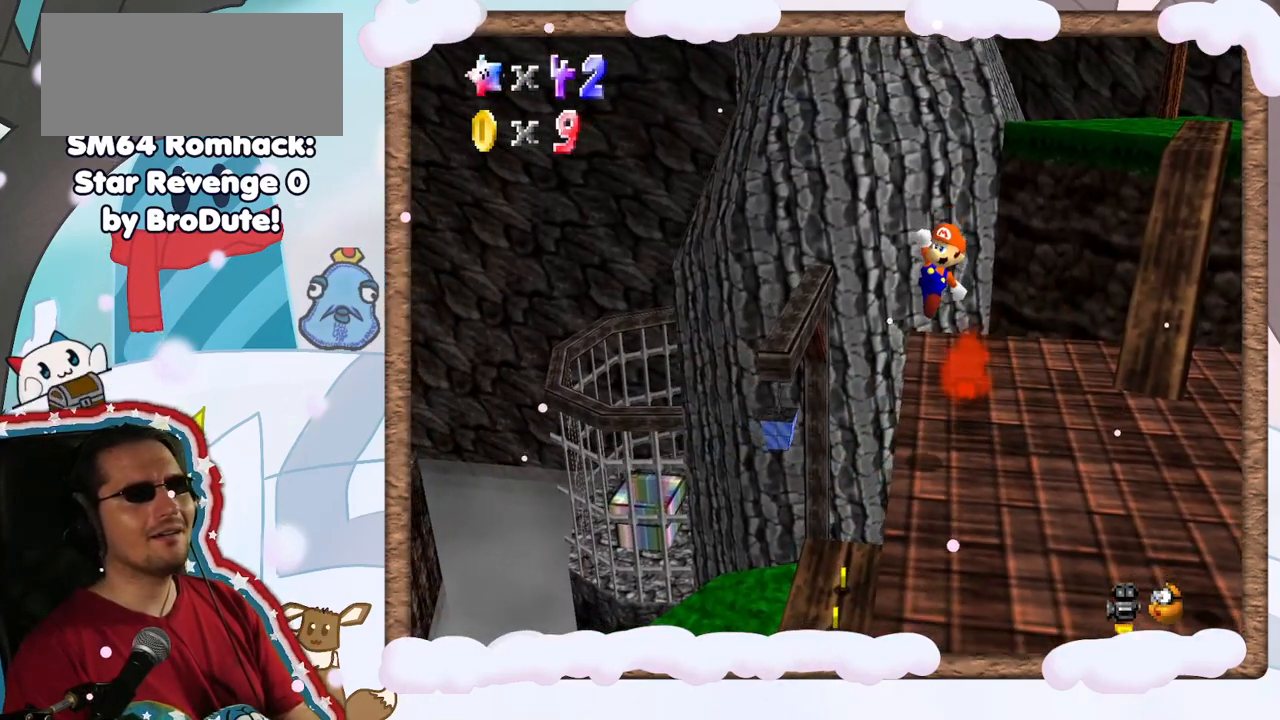
{"buttons": [], "left_stick": "down-right", "events": [[50, "A", "up"], [467, "left_stick", "down-right"]]}
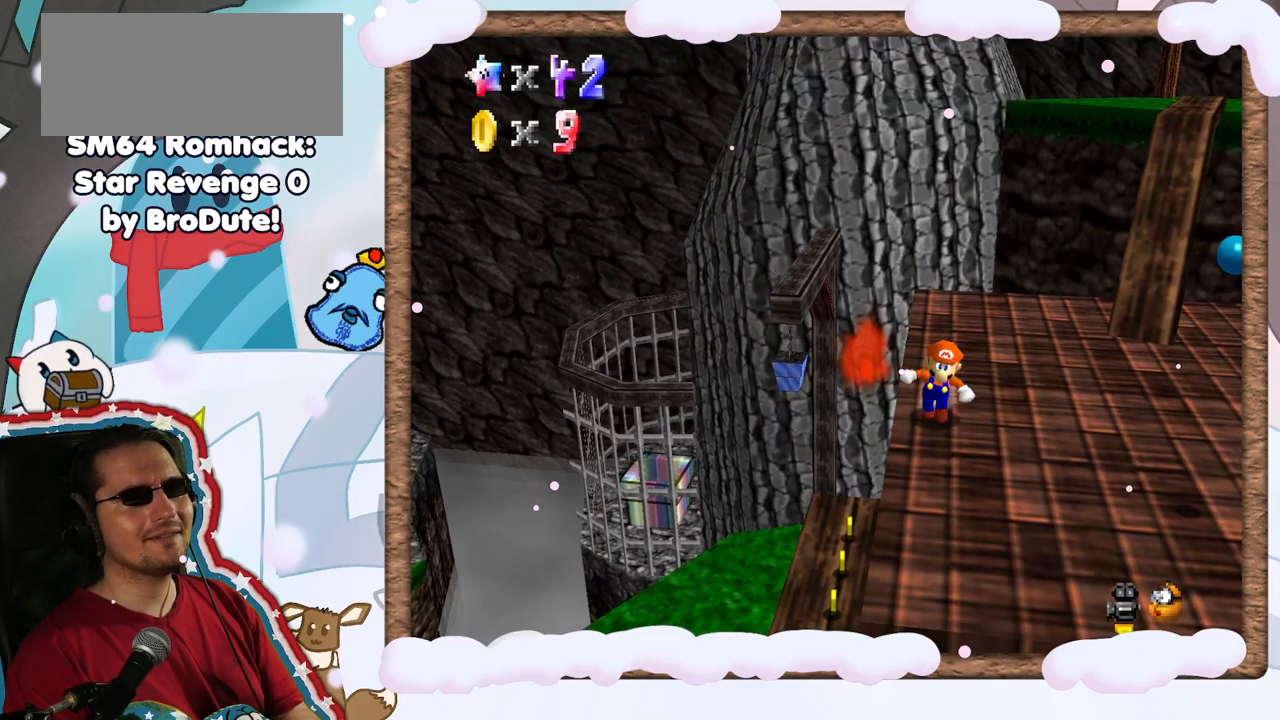
{"buttons": [], "left_stick": "center", "events": [[433, "left_stick", "center"]]}
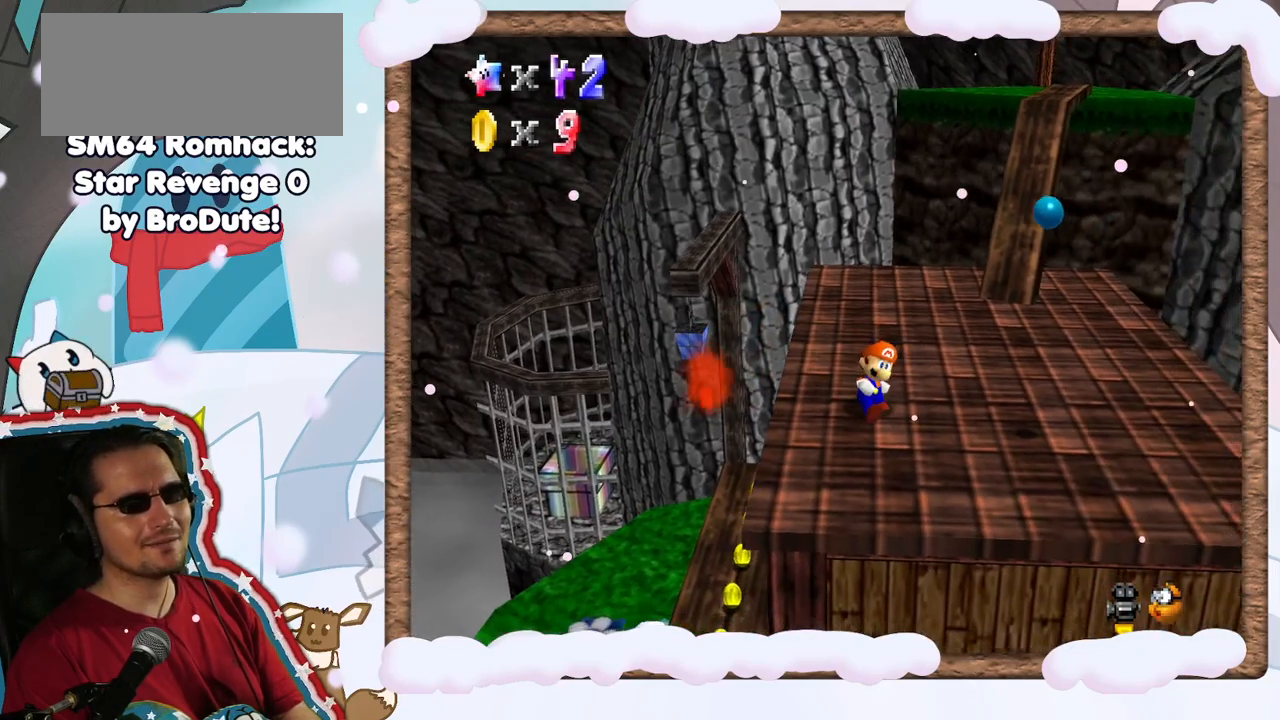
{"buttons": [], "left_stick": "center", "events": []}
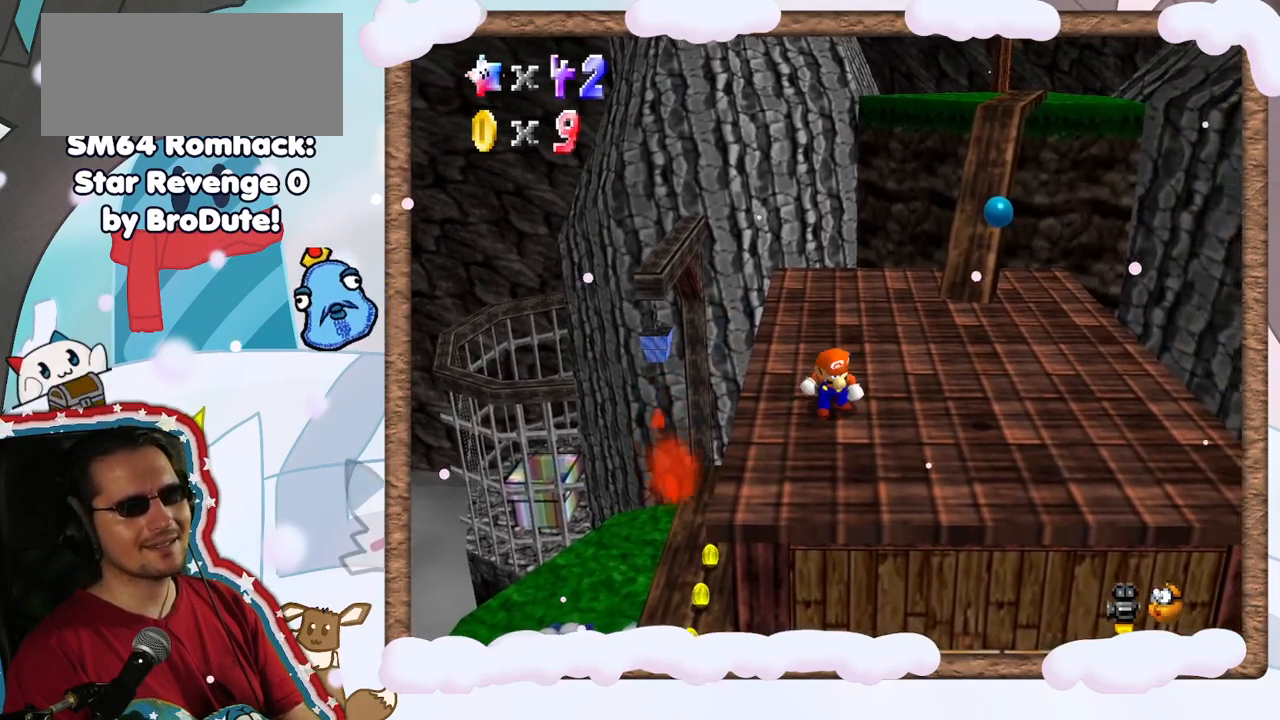
{"buttons": [], "left_stick": "center", "events": [[50, "left_stick", "up"], [217, "left_stick", "center"], [333, "C_LEFT", "down"], [450, "C_LEFT", "up"]]}
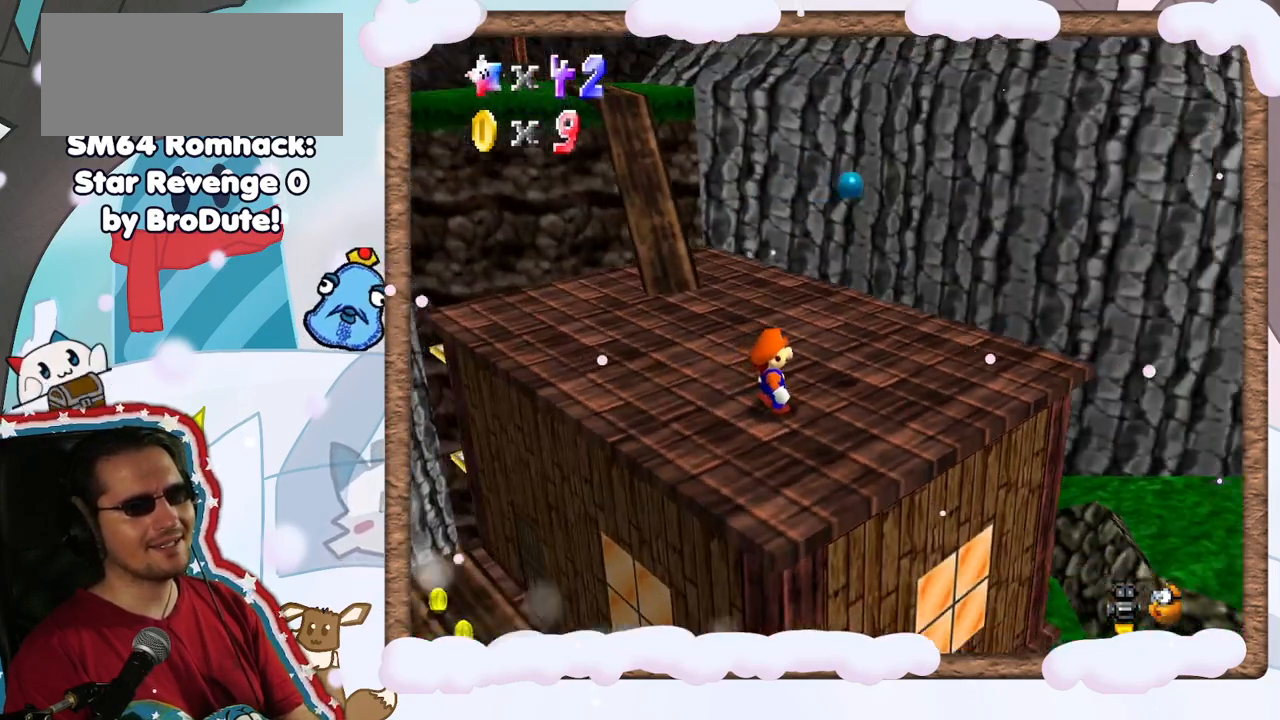
{"buttons": ["C_RIGHT"], "left_stick": "center", "events": [[450, "C_RIGHT", "down"]]}
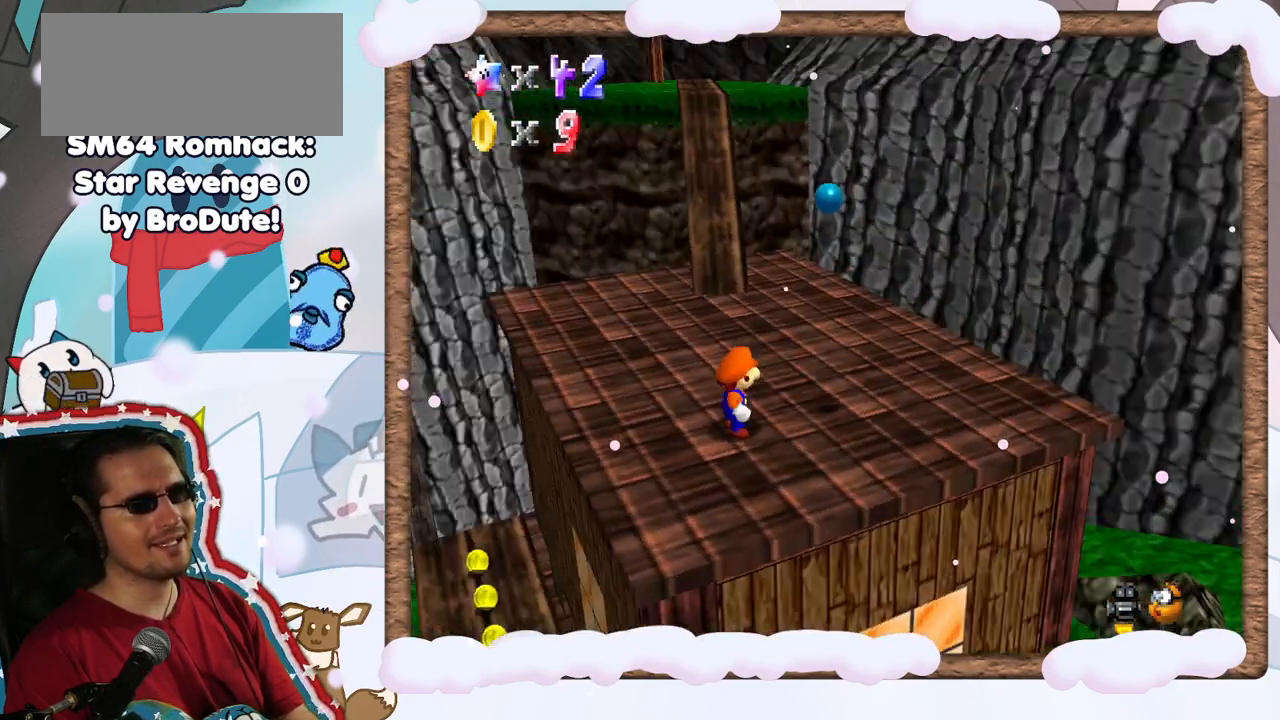
{"buttons": [], "left_stick": "center", "events": [[50, "C_RIGHT", "up"], [267, "left_stick", "up"], [383, "left_stick", "center"]]}
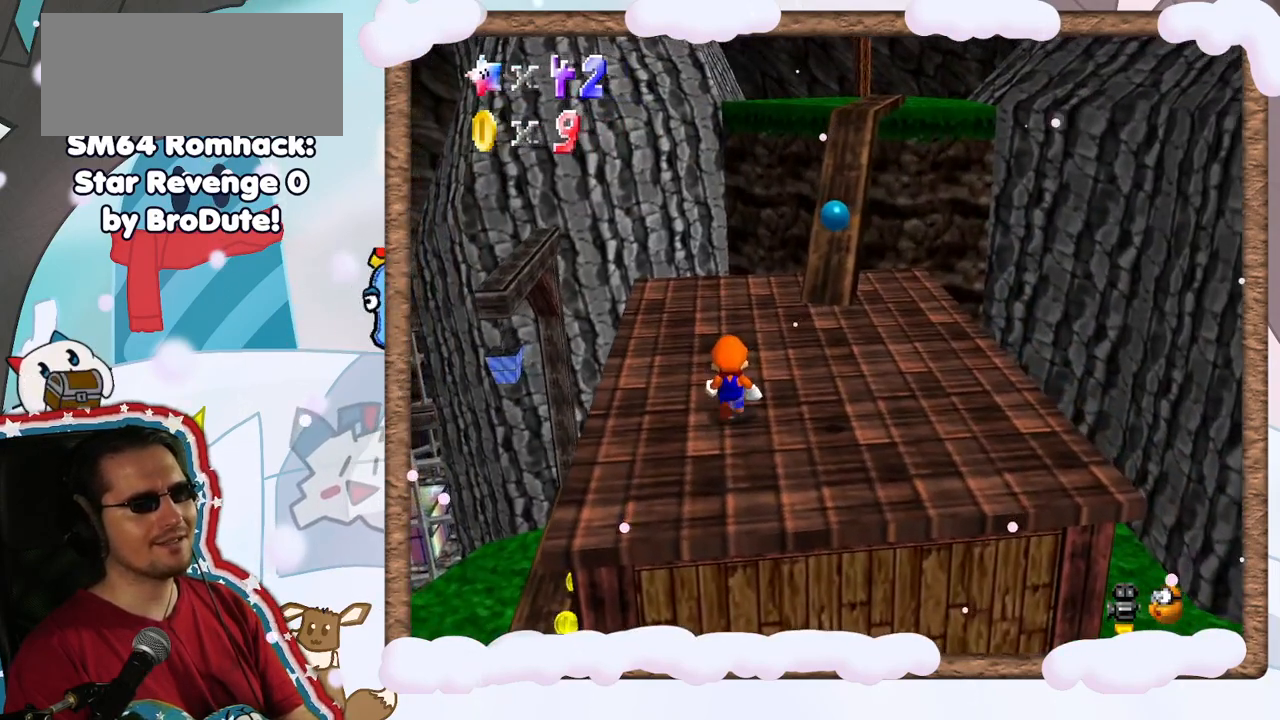
{"buttons": [], "left_stick": "center", "events": []}
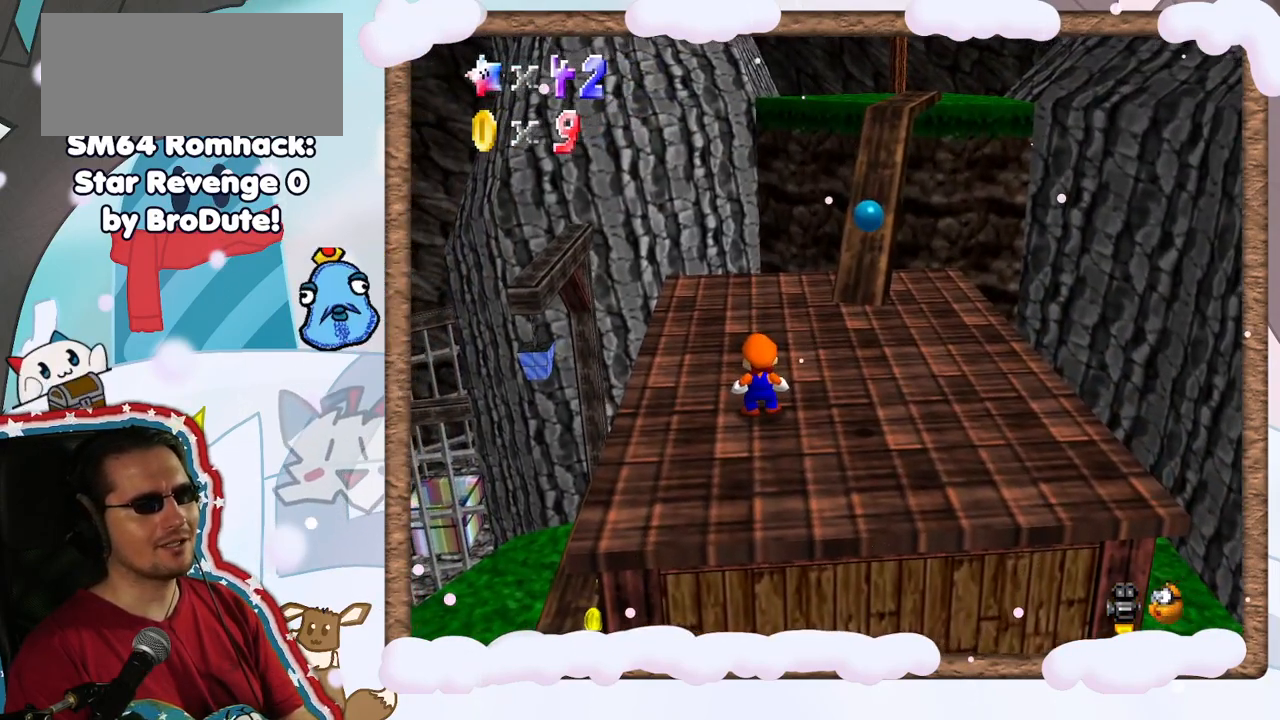
{"buttons": [], "left_stick": "center", "events": []}